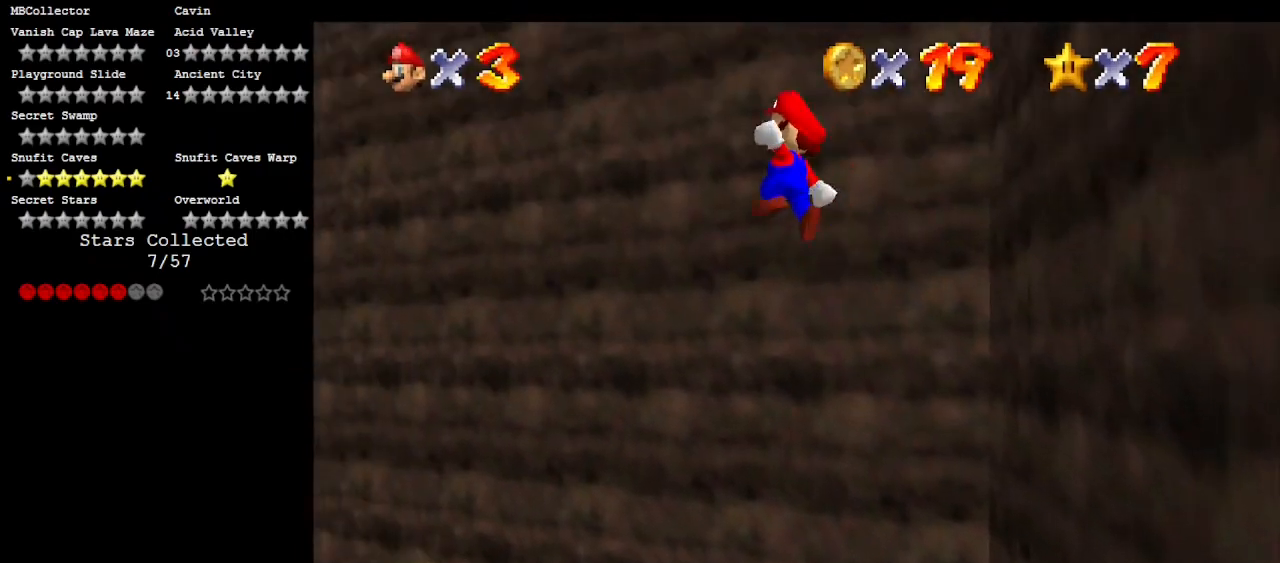
Gameplay with a controller (Nintendo layout); each line is a JSON object with the inputs held at the frame after it. "events" lists button and stick changes between this image and that frame as [ms after this image, input, new state], when the widget could be followed in between. Not read: L3 R3 START.
{"buttons": ["A"], "left_stick": "down", "events": [[200, "left_stick", "down"]]}
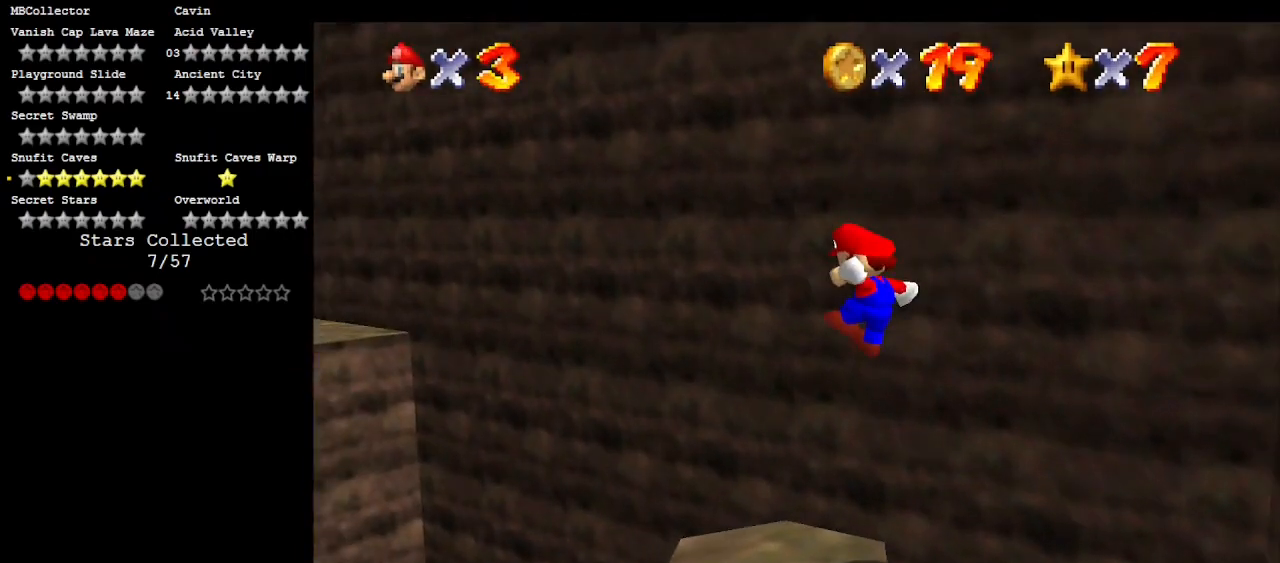
{"buttons": [], "left_stick": "center", "events": [[167, "A", "up"], [200, "left_stick", "center"]]}
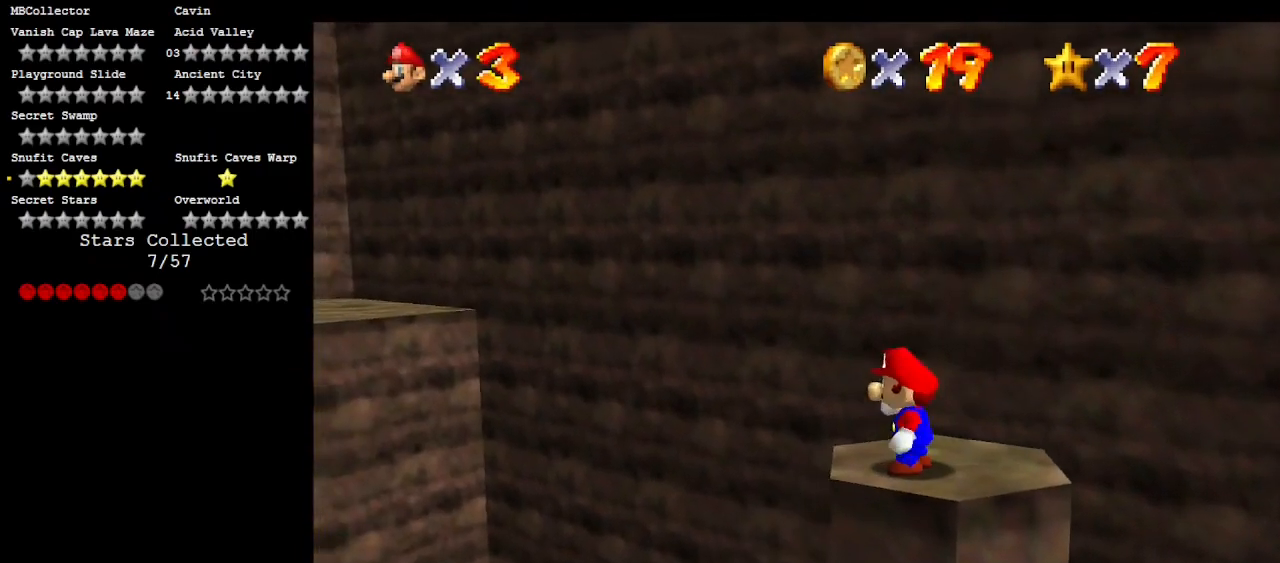
{"buttons": [], "left_stick": "left", "events": [[417, "A", "down"], [467, "left_stick", "left"], [500, "A", "up"]]}
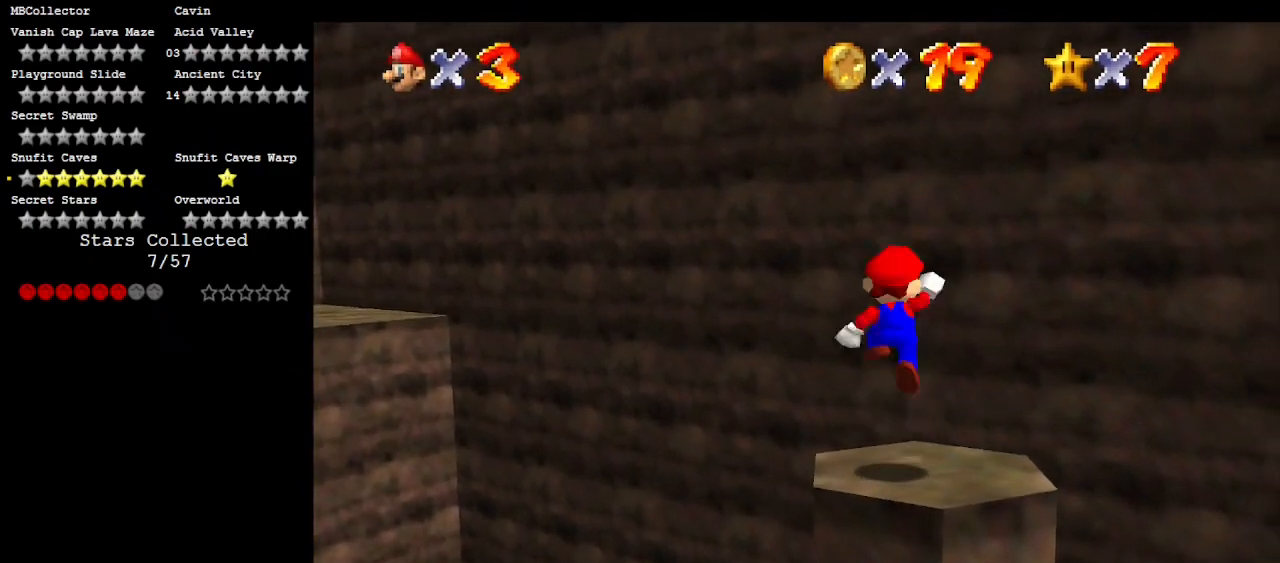
{"buttons": [], "left_stick": "center", "events": [[367, "left_stick", "center"]]}
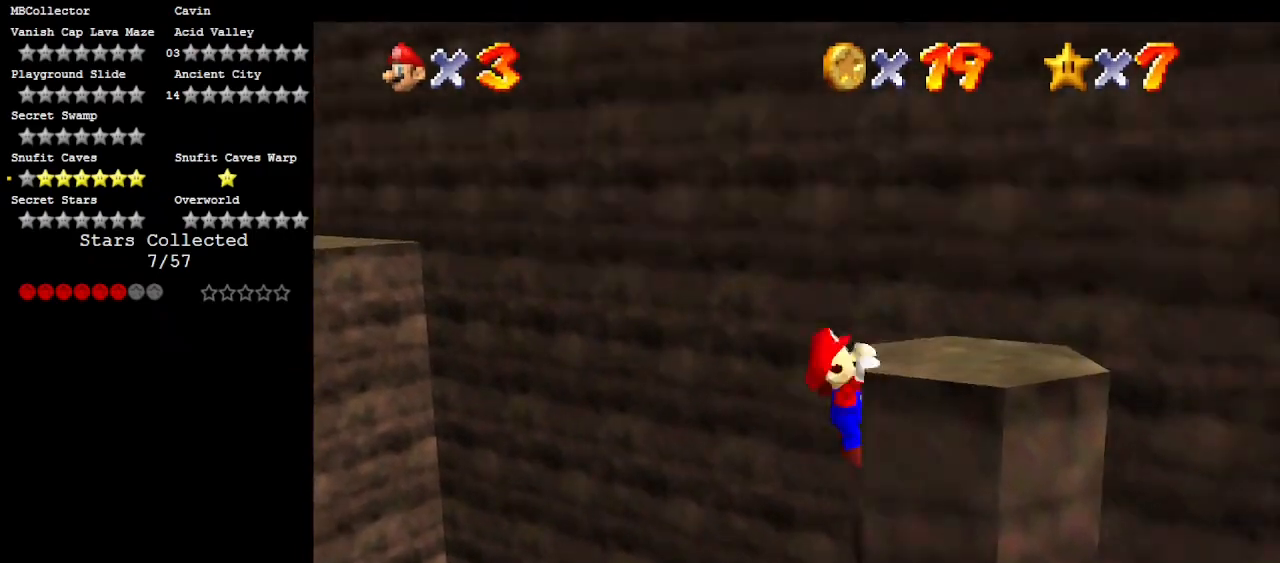
{"buttons": [], "left_stick": "center", "events": [[17, "left_stick", "right"], [67, "A", "down"], [217, "A", "up"], [217, "left_stick", "center"]]}
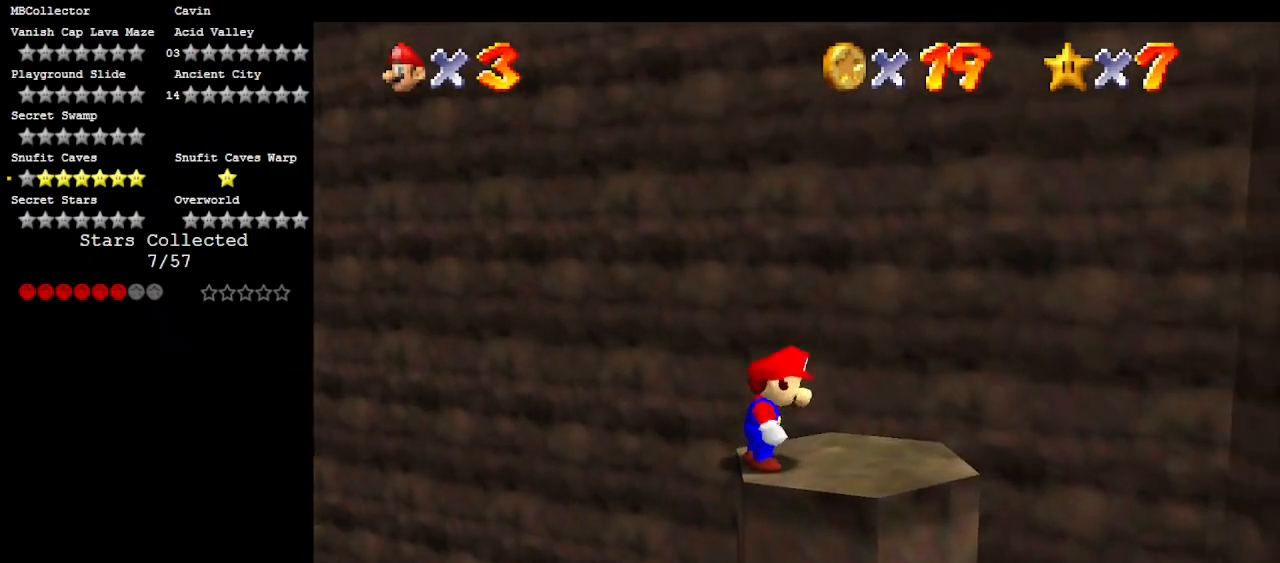
{"buttons": [], "left_stick": "center", "events": [[167, "B", "down"], [300, "B", "up"]]}
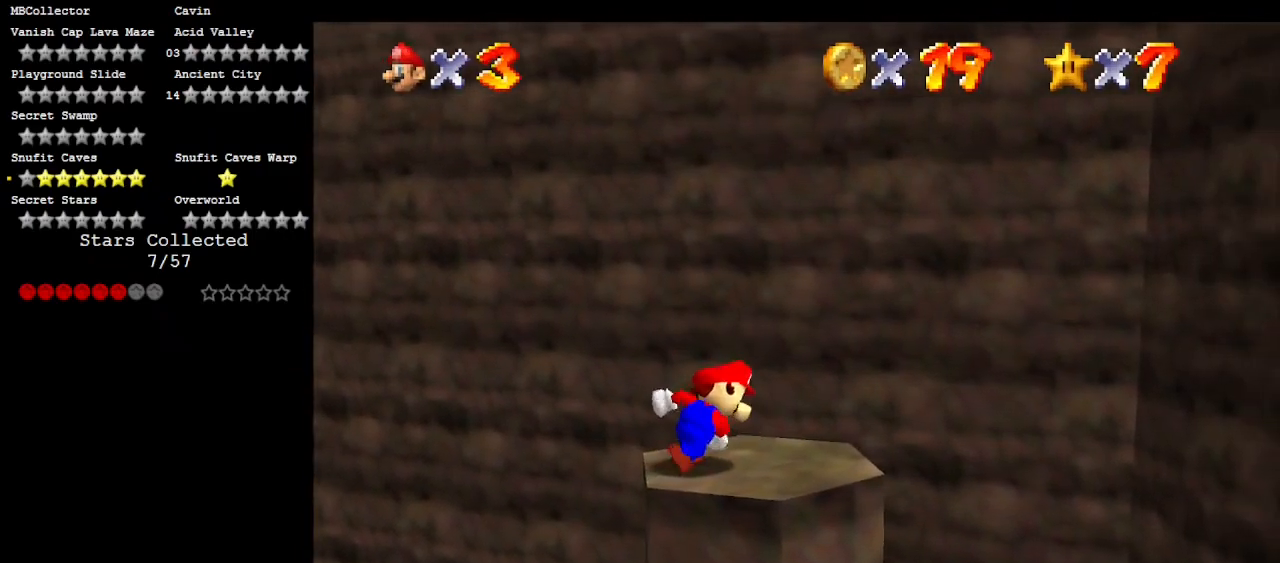
{"buttons": [], "left_stick": "center", "events": []}
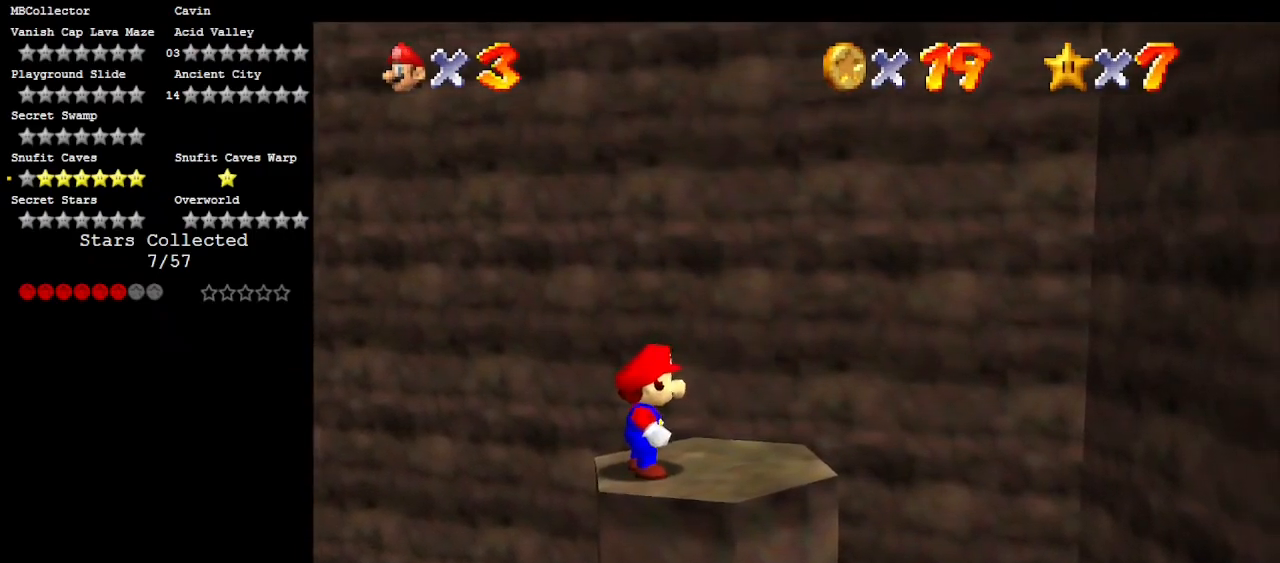
{"buttons": [], "left_stick": "center", "events": []}
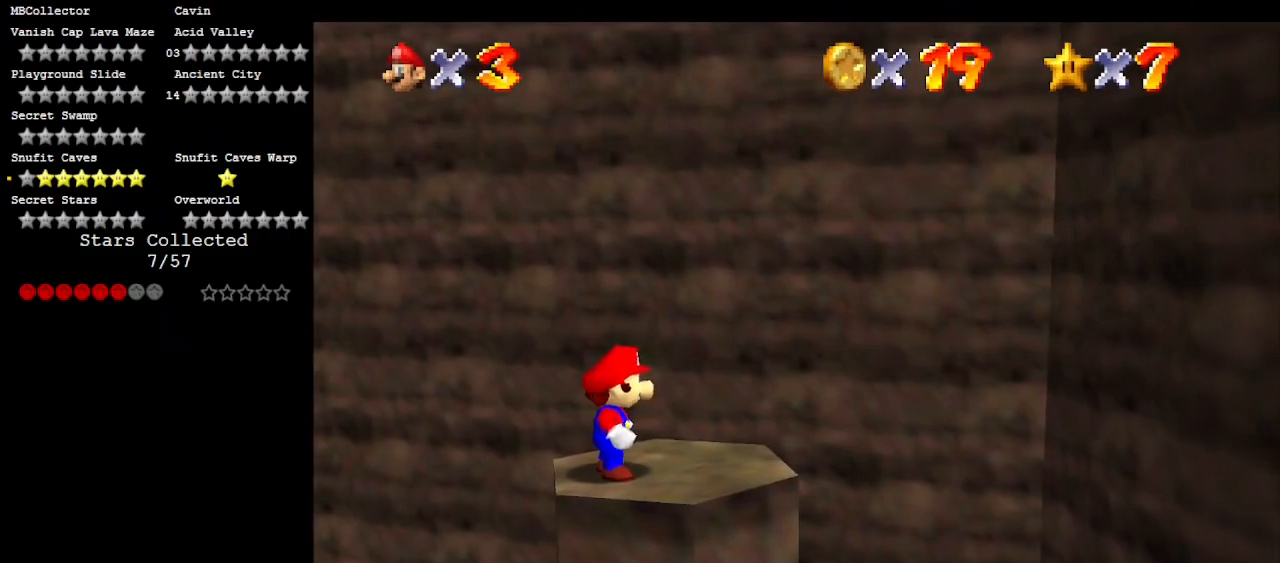
{"buttons": ["A", "Z"], "left_stick": "right", "events": [[33, "Z", "down"], [300, "A", "down"], [300, "left_stick", "right"]]}
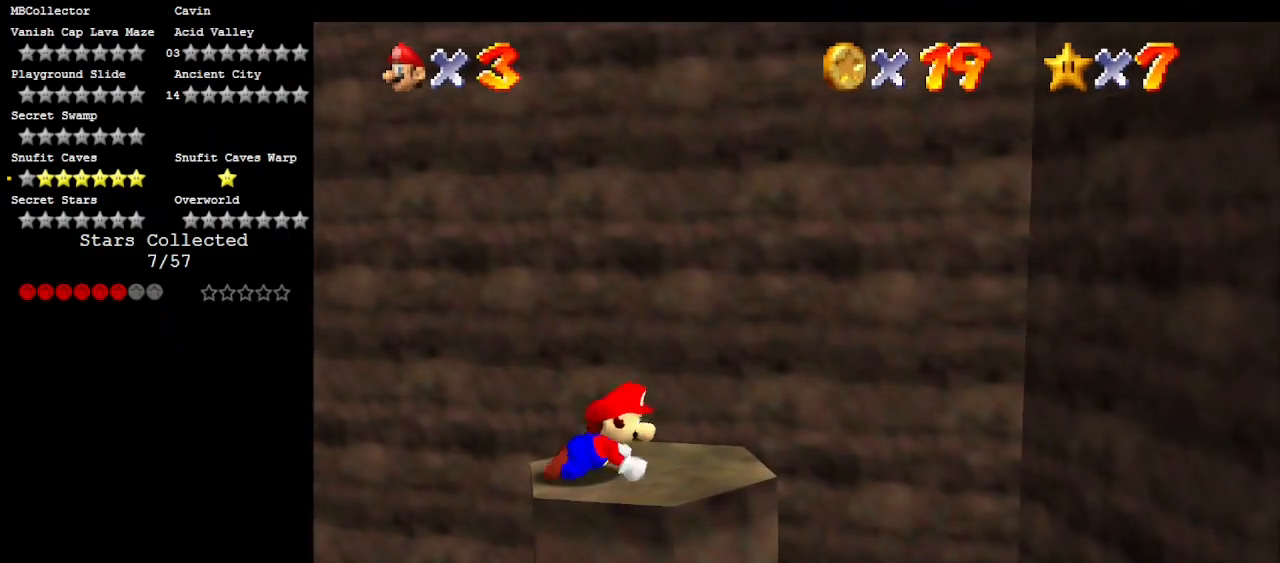
{"buttons": ["Z"], "left_stick": "center", "events": [[100, "left_stick", "center"], [200, "A", "up"]]}
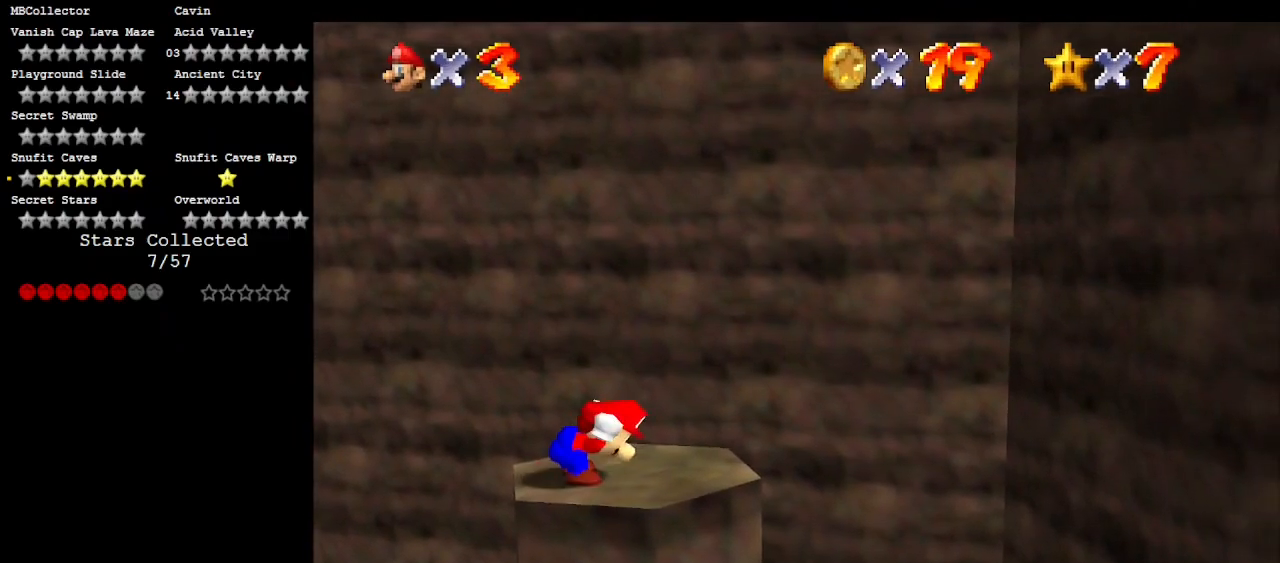
{"buttons": ["A", "Z"], "left_stick": "right", "events": [[183, "A", "down"], [183, "left_stick", "right"]]}
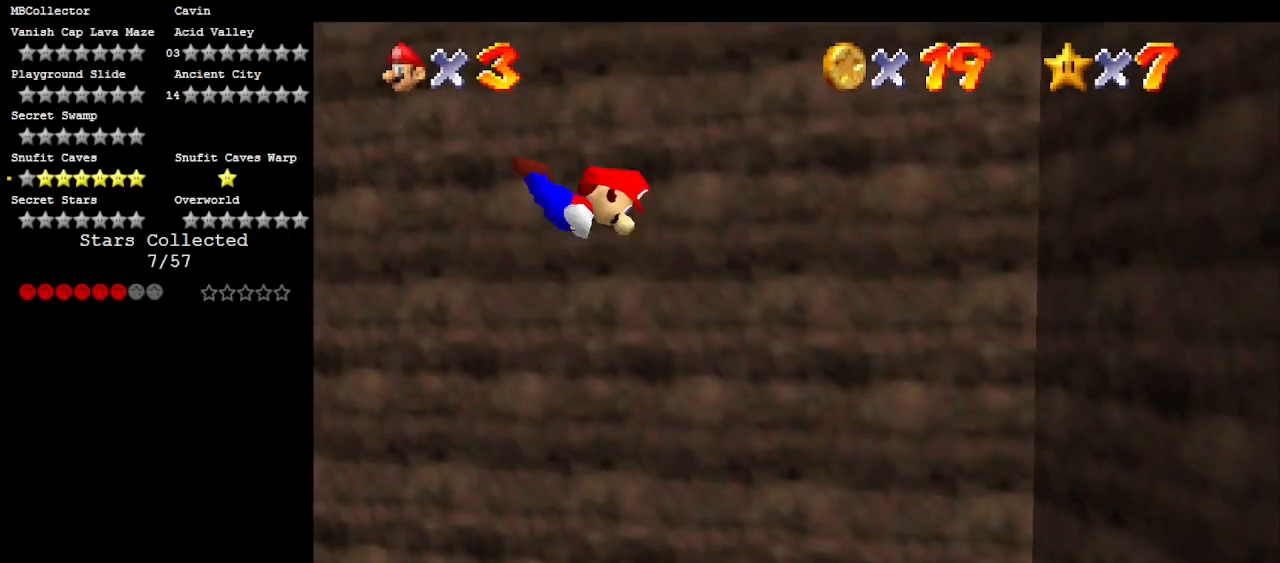
{"buttons": [], "left_stick": "left", "events": [[233, "left_stick", "center"], [300, "A", "up"], [367, "Z", "up"], [483, "left_stick", "left"]]}
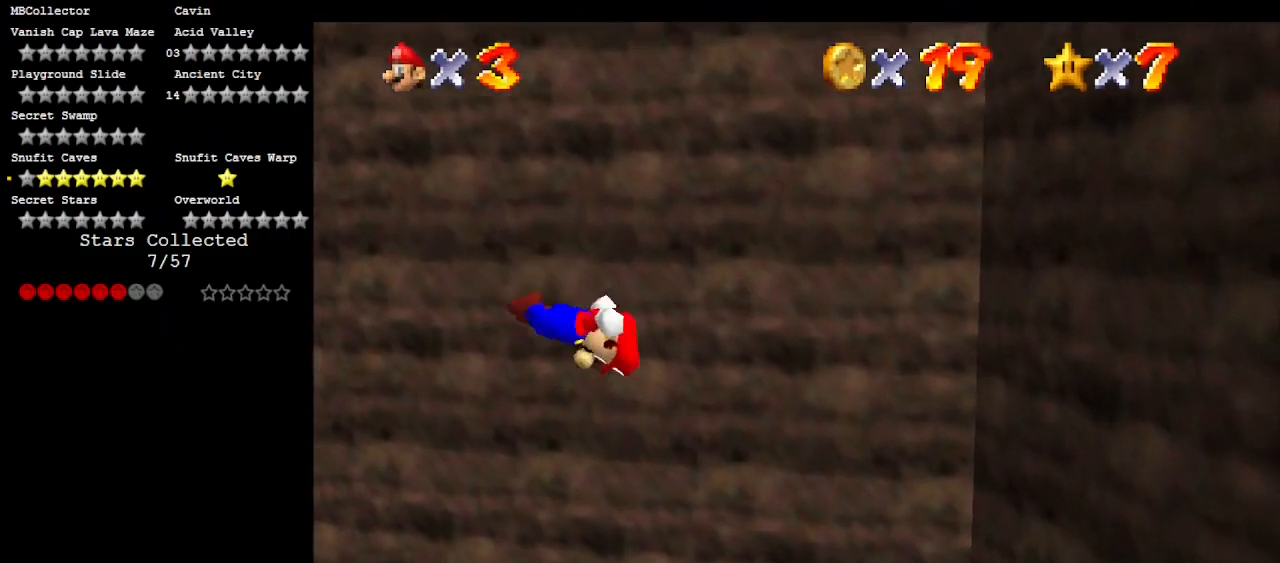
{"buttons": [], "left_stick": "center", "events": [[117, "left_stick", "center"]]}
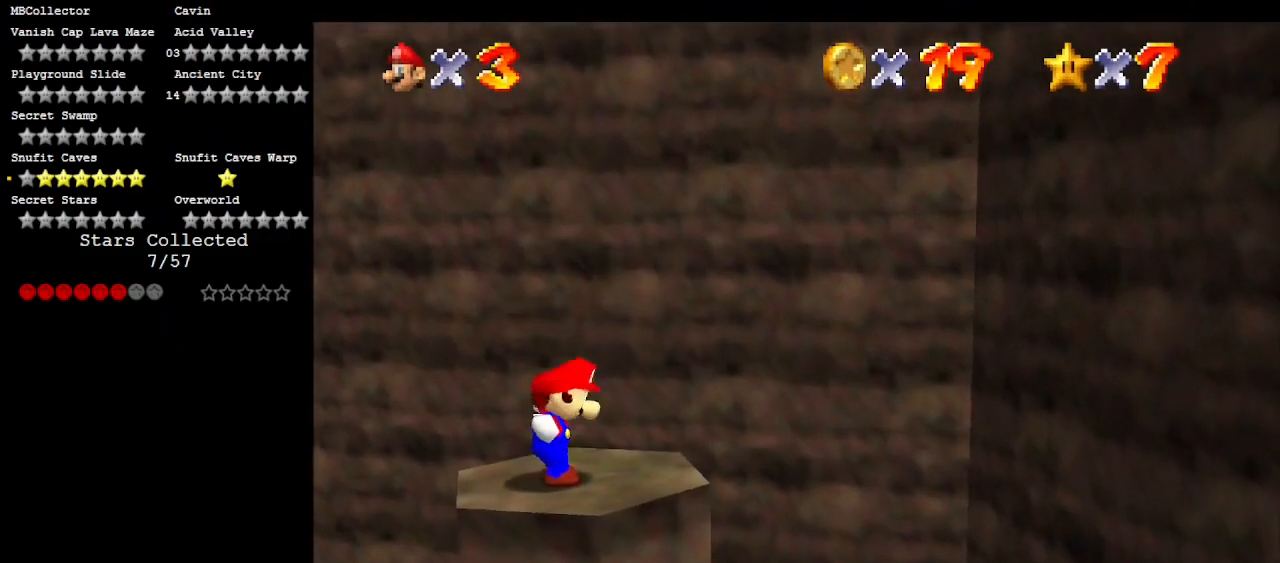
{"buttons": [], "left_stick": "center", "events": []}
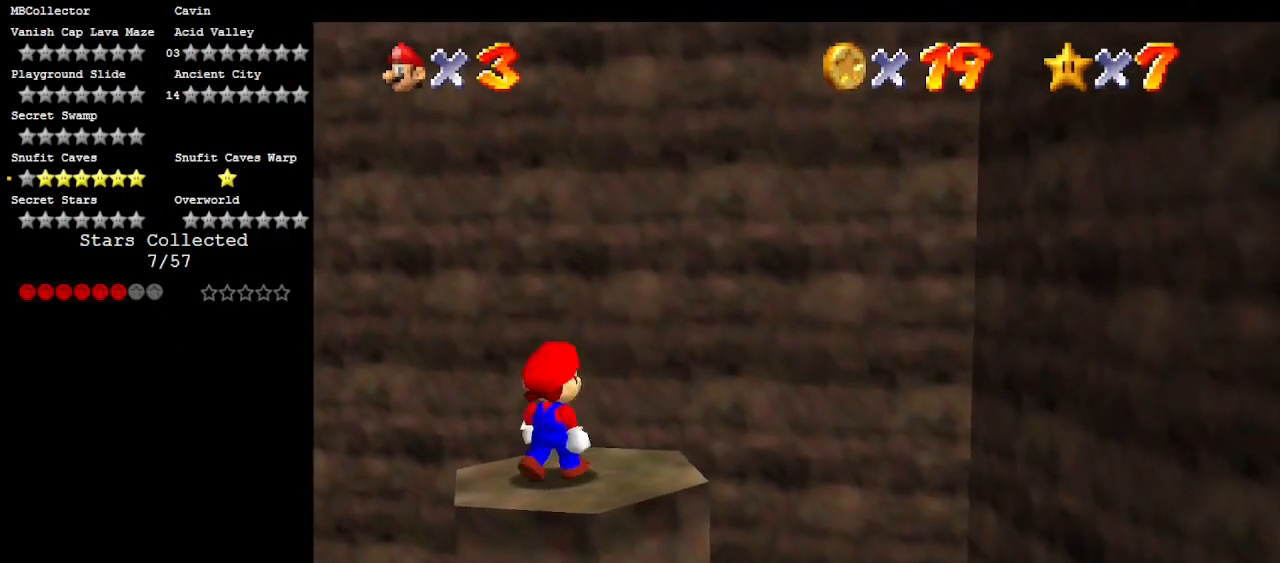
{"buttons": [], "left_stick": "down", "events": [[367, "A", "down"], [450, "A", "up"], [450, "left_stick", "down"]]}
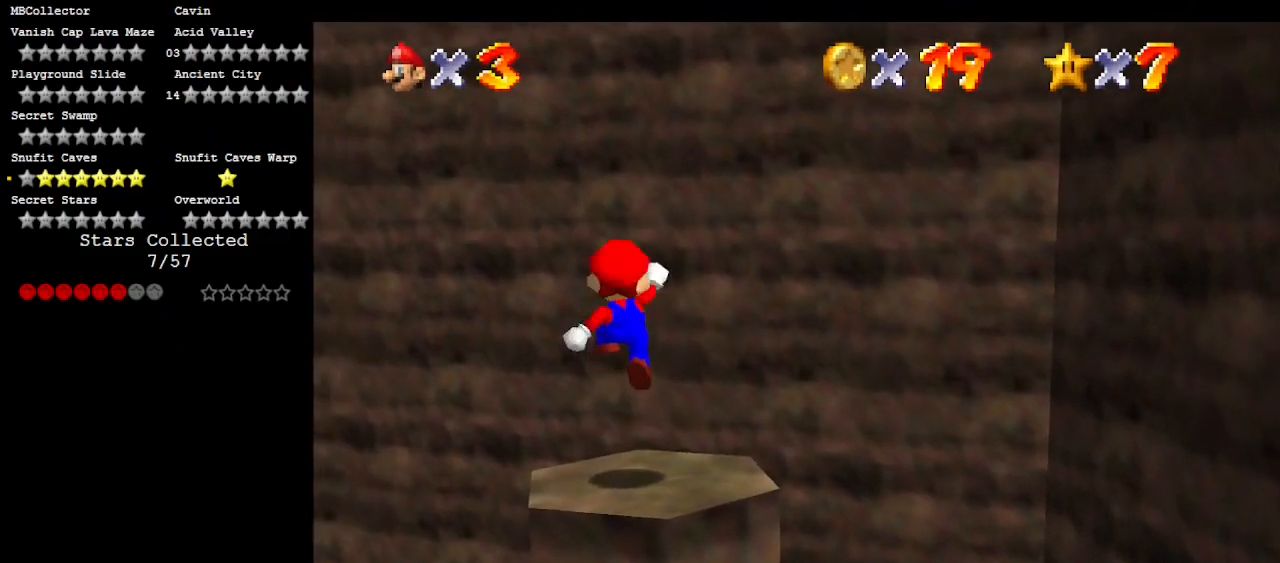
{"buttons": ["A"], "left_stick": "center", "events": [[83, "left_stick", "left"], [233, "left_stick", "center"], [450, "A", "down"]]}
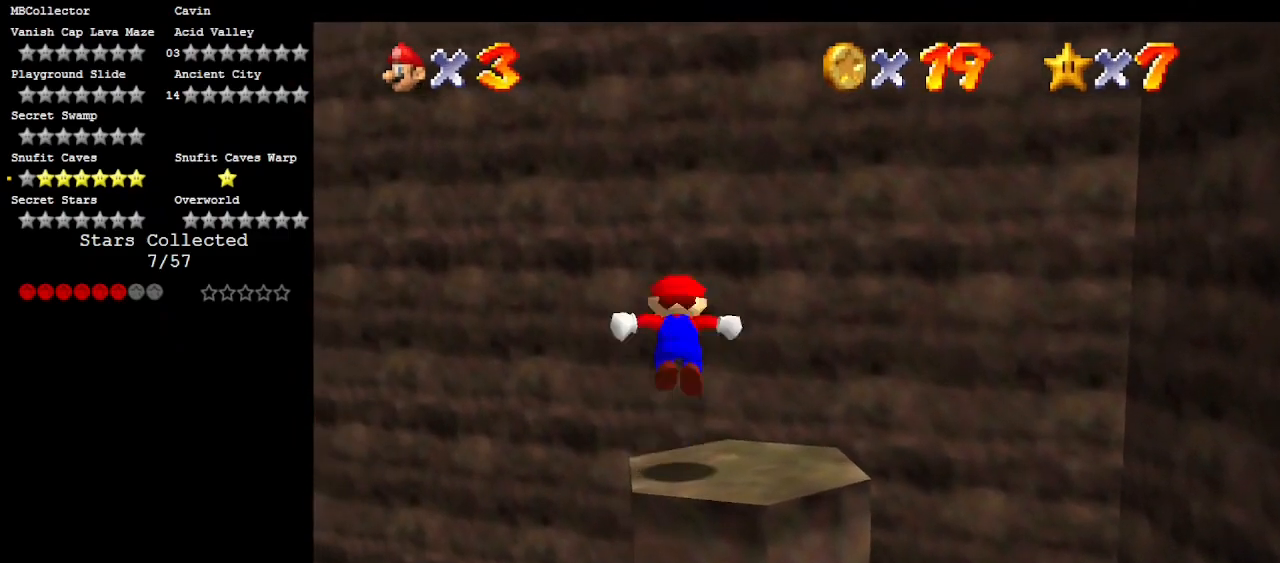
{"buttons": [], "left_stick": "right", "events": [[17, "left_stick", "left"], [50, "A", "up"], [300, "left_stick", "center"], [467, "left_stick", "right"]]}
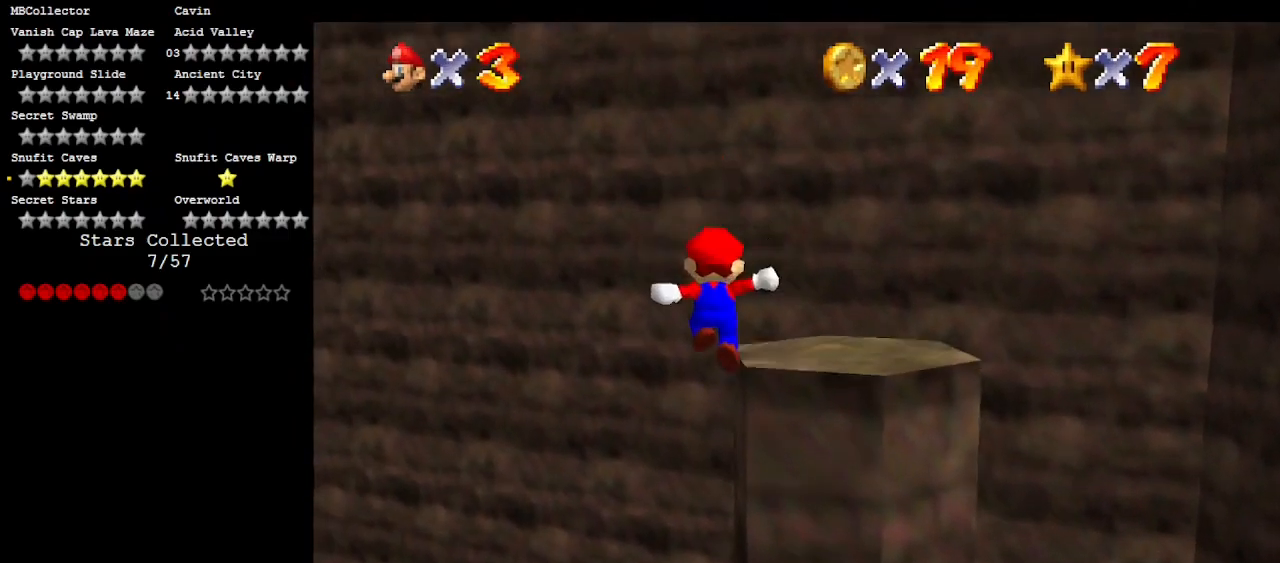
{"buttons": [], "left_stick": "center", "events": [[133, "A", "down"], [267, "left_stick", "center"], [300, "A", "up"]]}
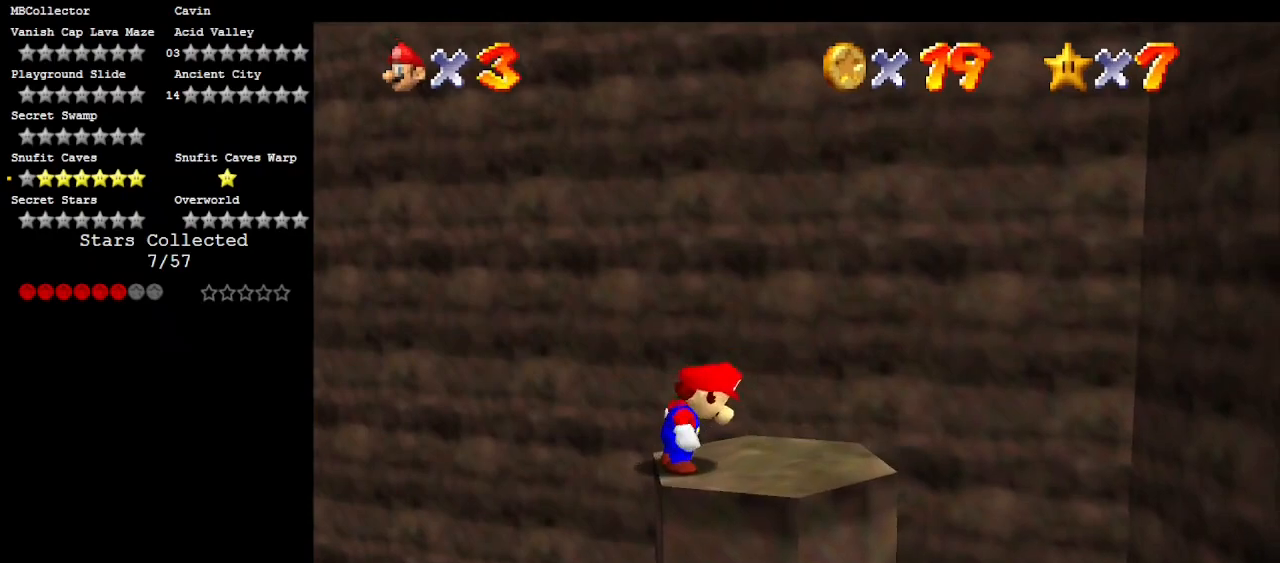
{"buttons": [], "left_stick": "center", "events": [[283, "B", "down"], [417, "B", "up"]]}
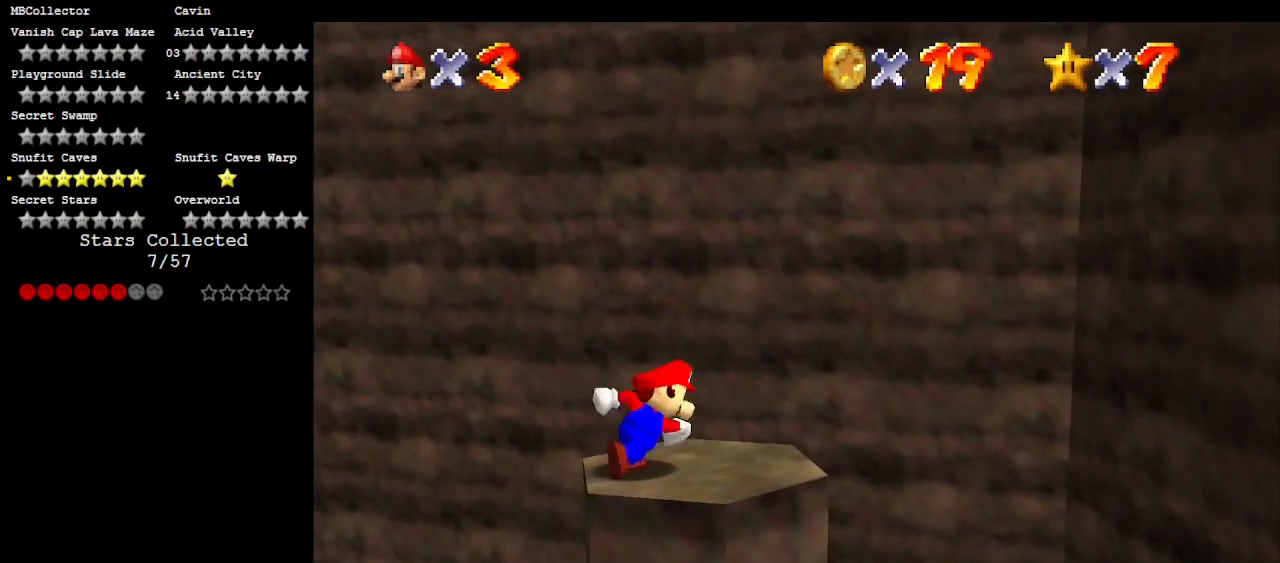
{"buttons": [], "left_stick": "center", "events": []}
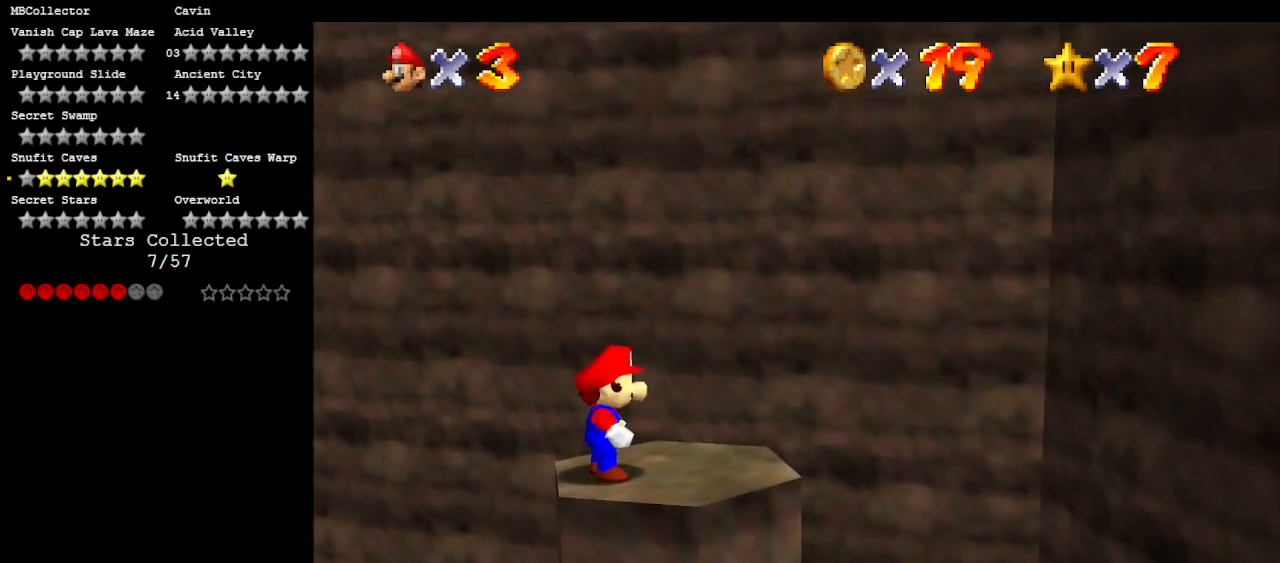
{"buttons": [], "left_stick": "center", "events": []}
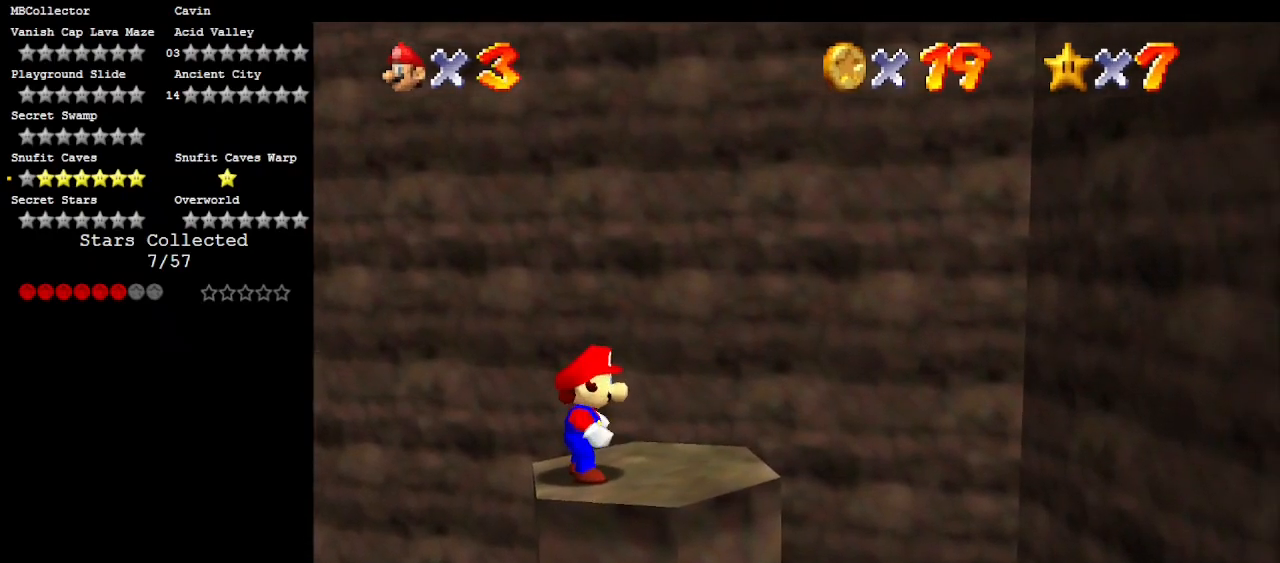
{"buttons": ["Z"], "left_stick": "center", "events": [[400, "Z", "down"]]}
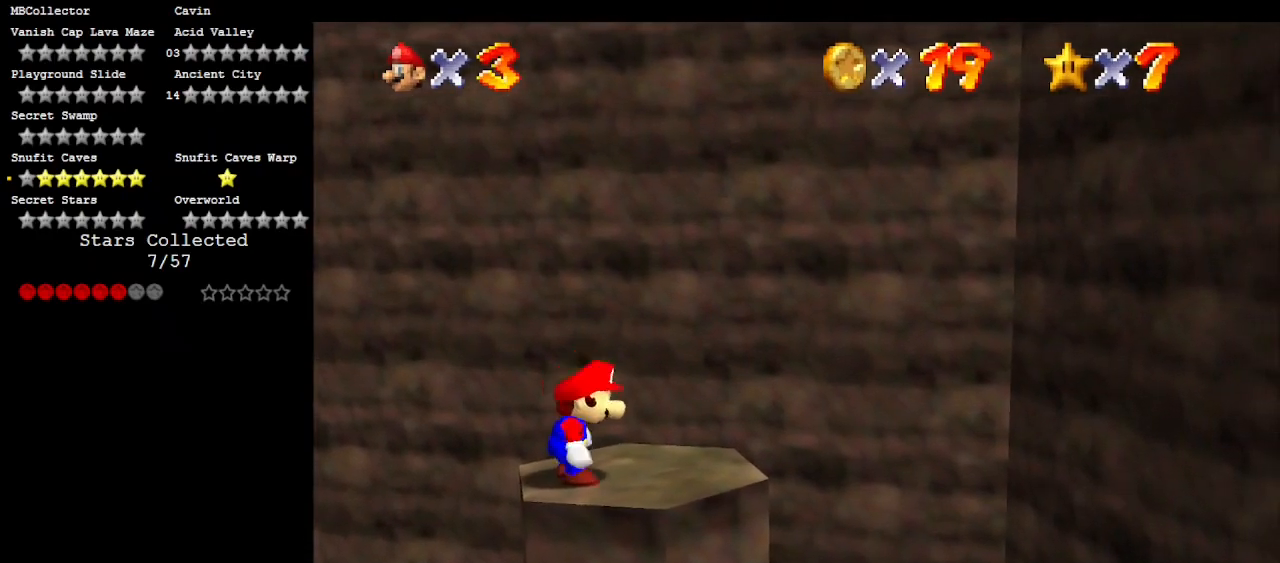
{"buttons": ["A", "Z"], "left_stick": "right", "events": [[183, "A", "down"], [183, "left_stick", "right"]]}
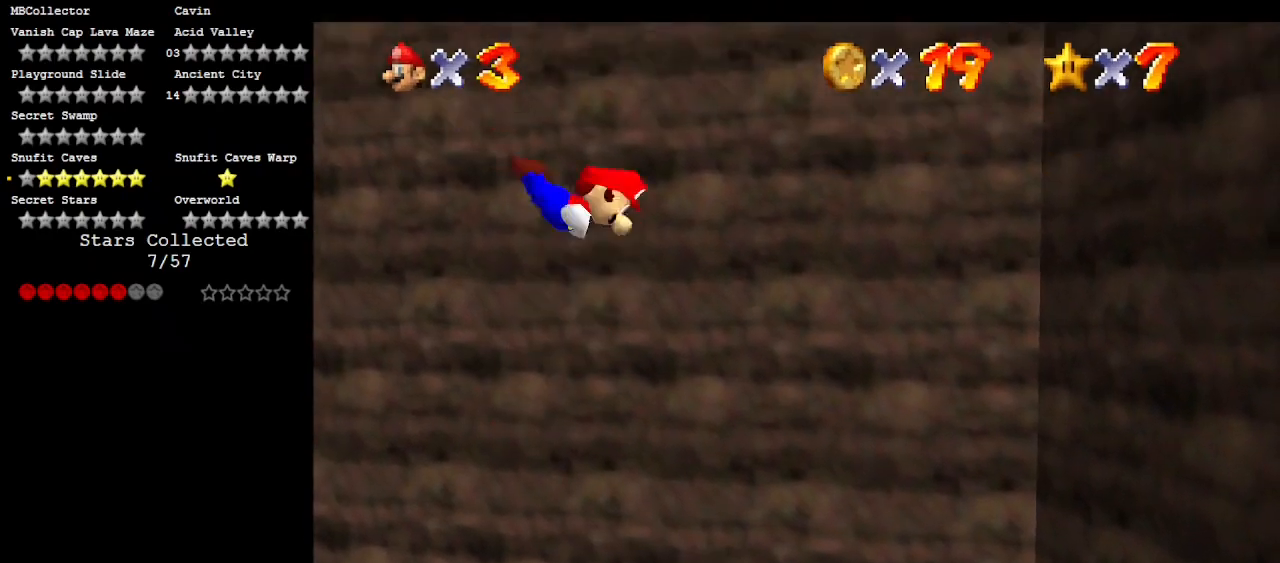
{"buttons": ["A", "Z"], "left_stick": "right", "events": []}
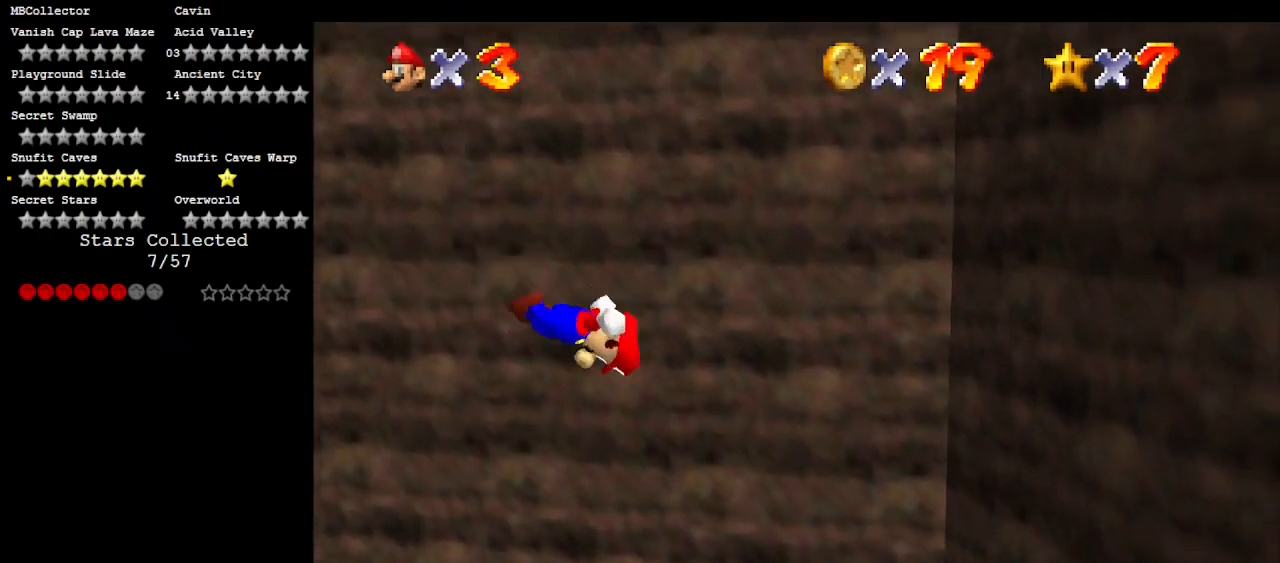
{"buttons": [], "left_stick": "right", "events": [[117, "A", "up"], [150, "Z", "up"]]}
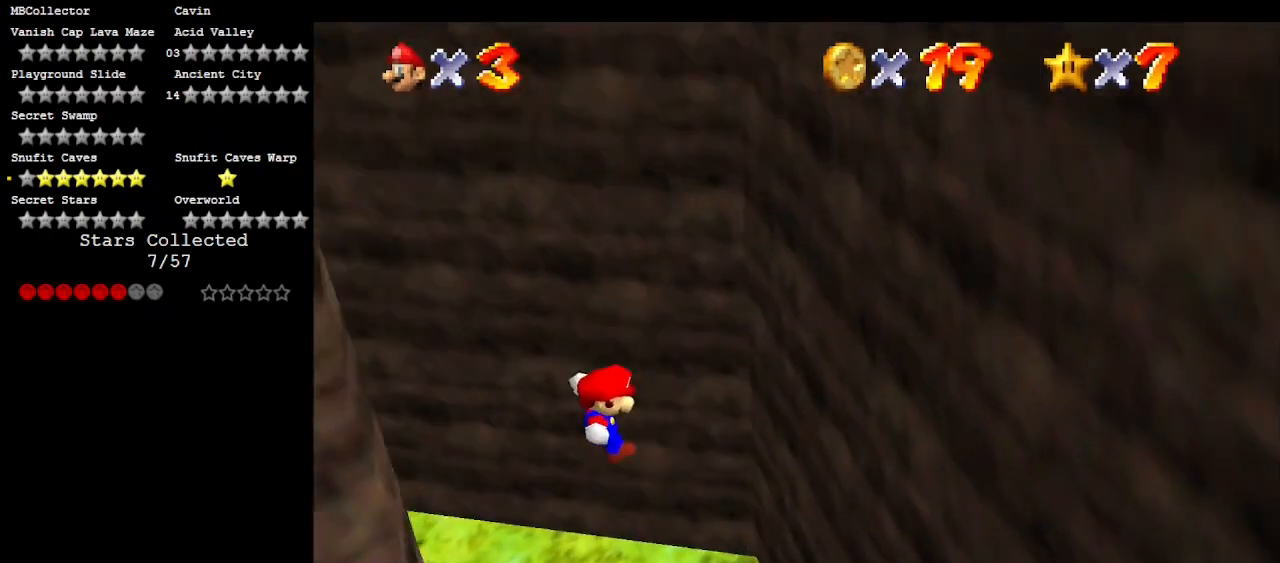
{"buttons": ["A"], "left_stick": "left", "events": [[383, "A", "down"], [417, "left_stick", "down-left"], [483, "left_stick", "left"]]}
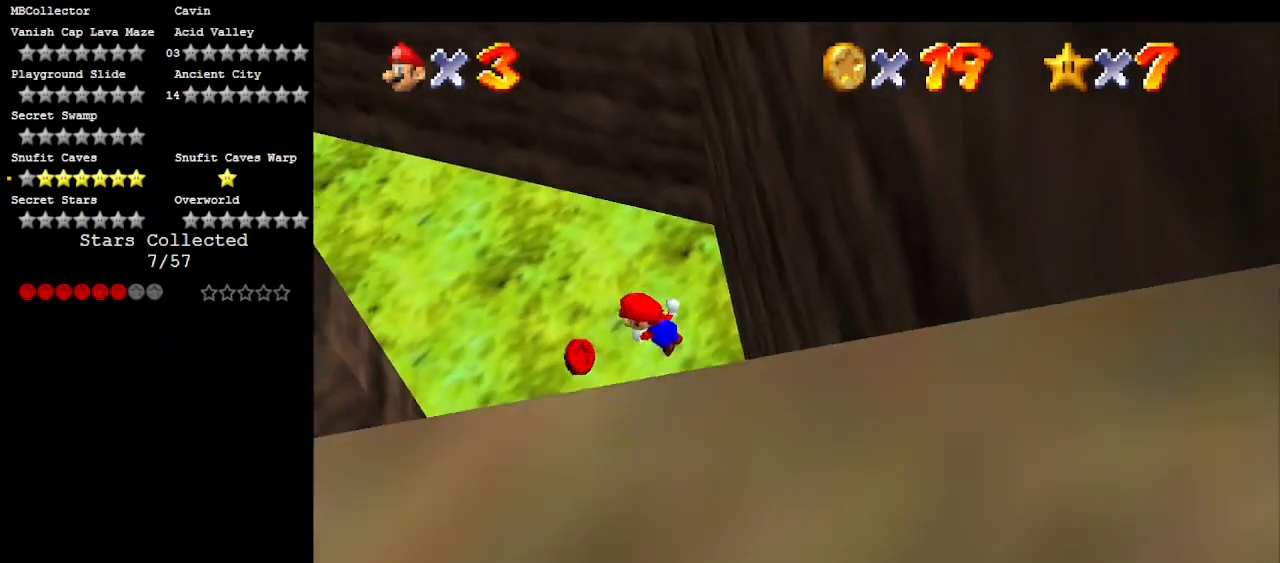
{"buttons": [], "left_stick": "left", "events": [[33, "A", "up"], [150, "left_stick", "up-left"], [267, "left_stick", "left"]]}
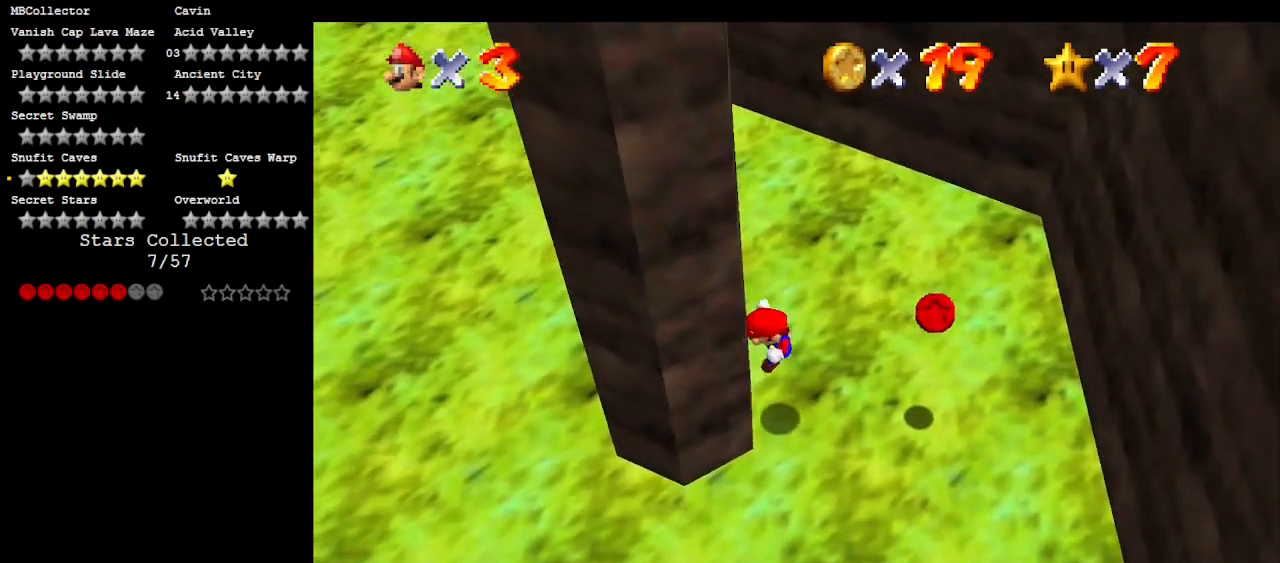
{"buttons": ["A"], "left_stick": "right", "events": [[50, "A", "down"], [50, "left_stick", "down"], [117, "left_stick", "down-right"], [350, "left_stick", "right"]]}
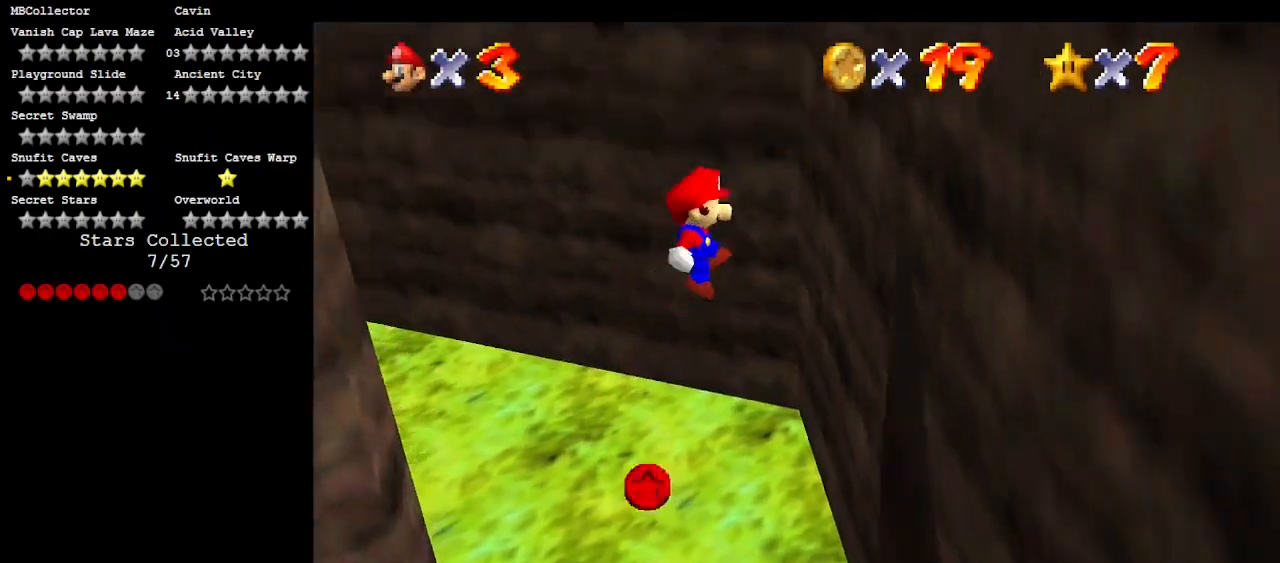
{"buttons": ["A"], "left_stick": "left", "events": [[150, "A", "up"], [267, "left_stick", "down-left"], [317, "A", "down"], [383, "left_stick", "left"]]}